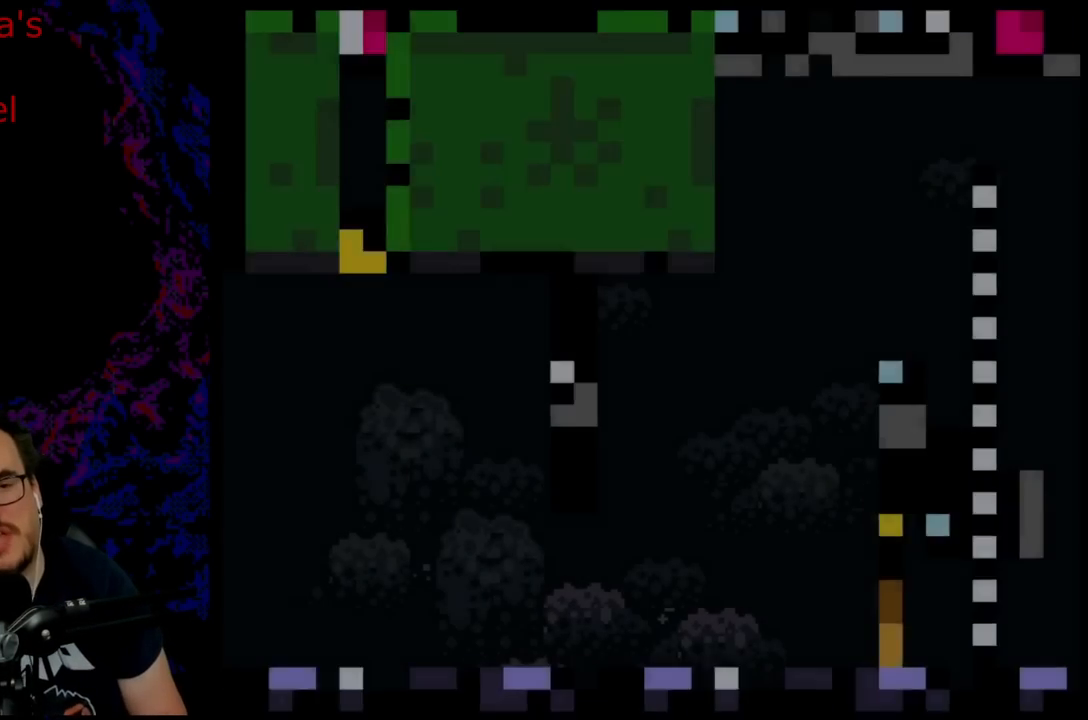
Gameplay with a controller (Nintendo layout); each line is a JSON object with the inputs held at the frame after it. "events" lists button and stick changes between this image and that frame as [ms after this image, input, new state], when the widget could be followed in between. Not read: L3 R3.
{"buttons": ["B", "Y"], "events": [[433, "Y", "down"], [500, "B", "down"]]}
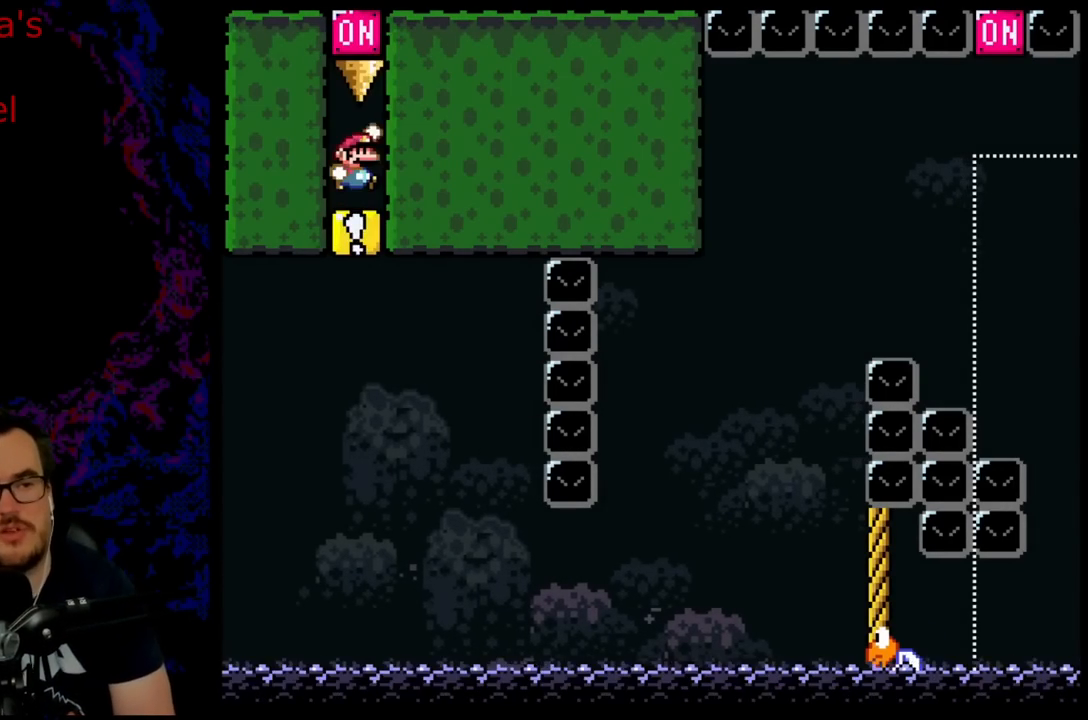
{"buttons": ["B", "Y", "DPAD_RIGHT"], "events": [[17, "Y", "up"], [83, "Y", "down"], [217, "B", "up"], [283, "DPAD_RIGHT", "down"], [317, "B", "down"]]}
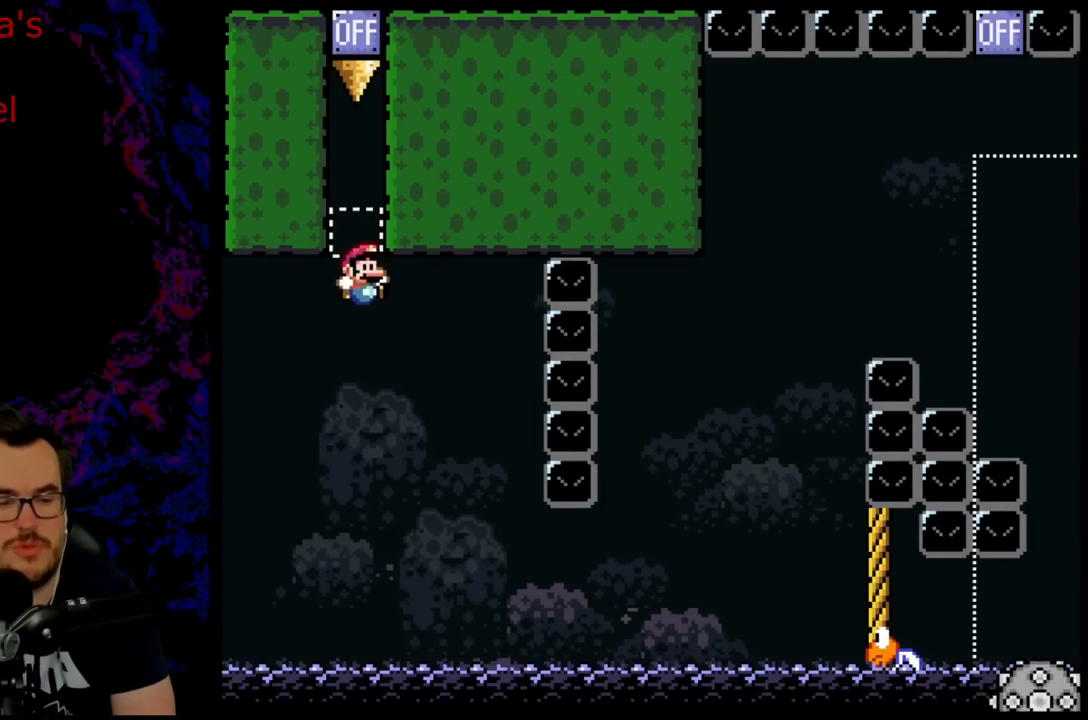
{"buttons": ["B", "Y"], "events": [[300, "DPAD_DOWN", "down"], [300, "DPAD_LEFT", "down"], [300, "DPAD_RIGHT", "up"], [317, "DPAD_DOWN", "up"], [417, "DPAD_LEFT", "up"]]}
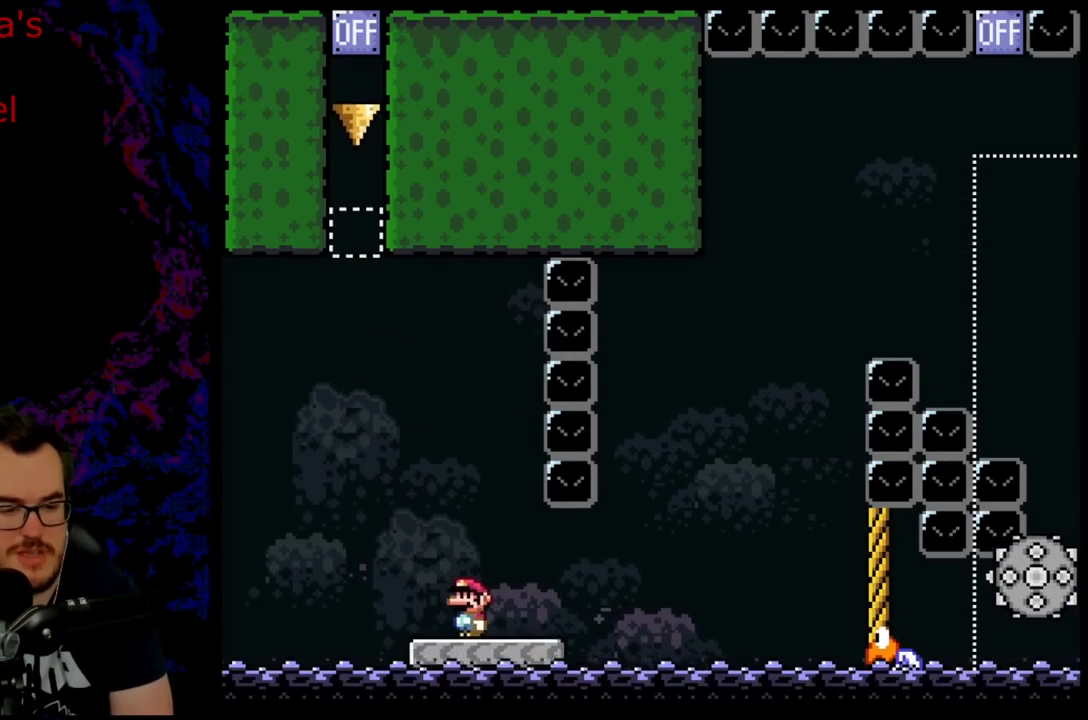
{"buttons": ["Y", "DPAD_RIGHT"], "events": [[150, "B", "up"], [383, "DPAD_RIGHT", "down"]]}
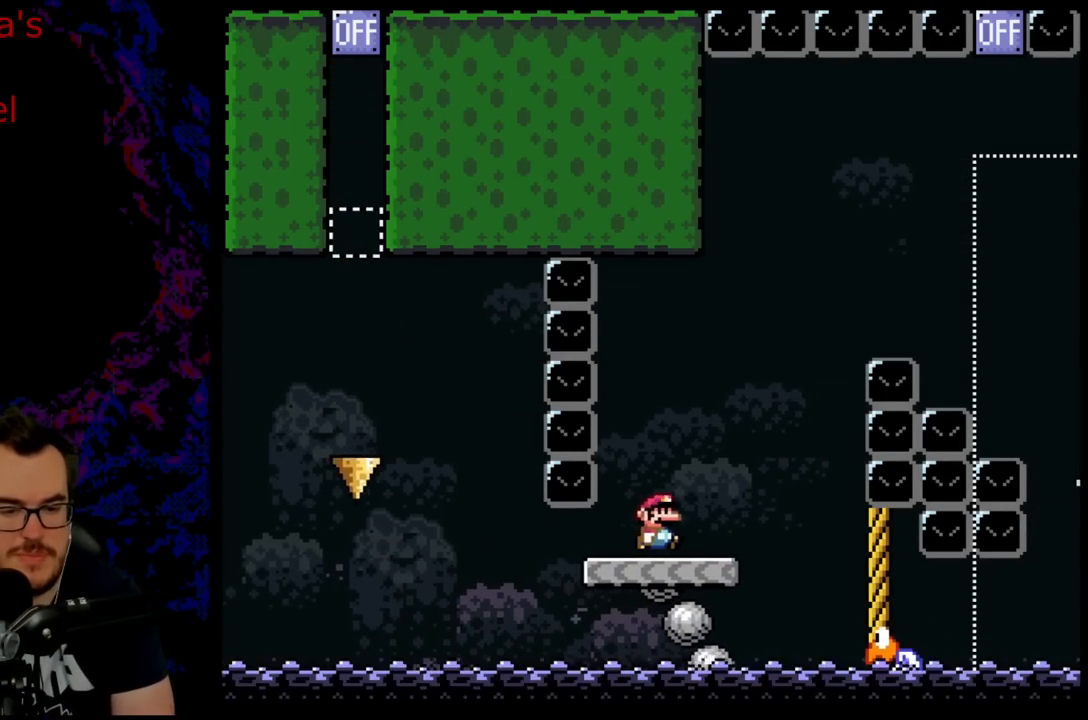
{"buttons": ["B", "Y", "DPAD_RIGHT"], "events": [[133, "B", "down"]]}
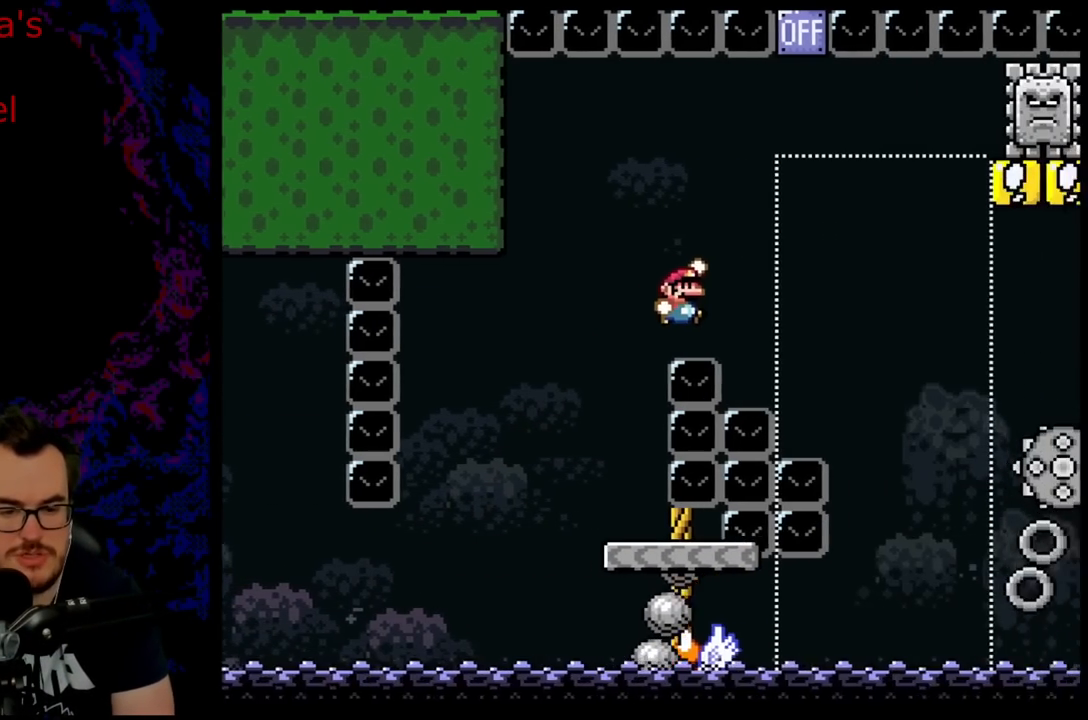
{"buttons": ["B", "Y", "DPAD_LEFT"], "events": [[450, "DPAD_DOWN", "down"], [467, "DPAD_LEFT", "down"], [467, "DPAD_RIGHT", "up"], [500, "DPAD_DOWN", "up"]]}
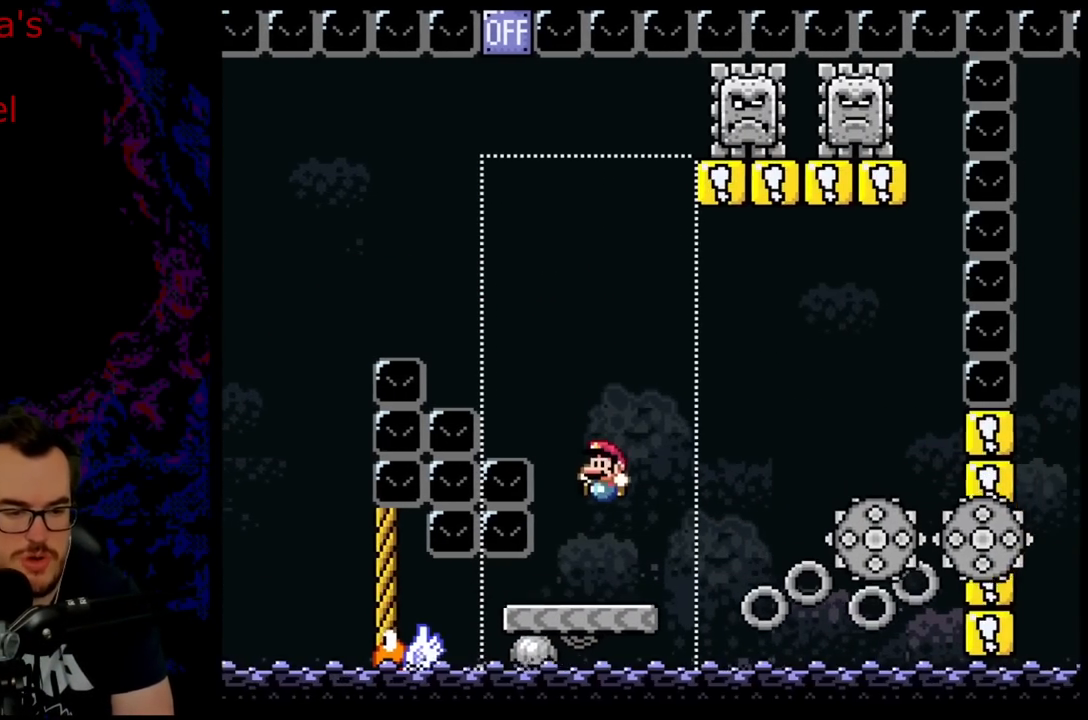
{"buttons": ["B", "Y", "DPAD_LEFT"], "events": [[100, "DPAD_LEFT", "up"], [433, "DPAD_LEFT", "down"]]}
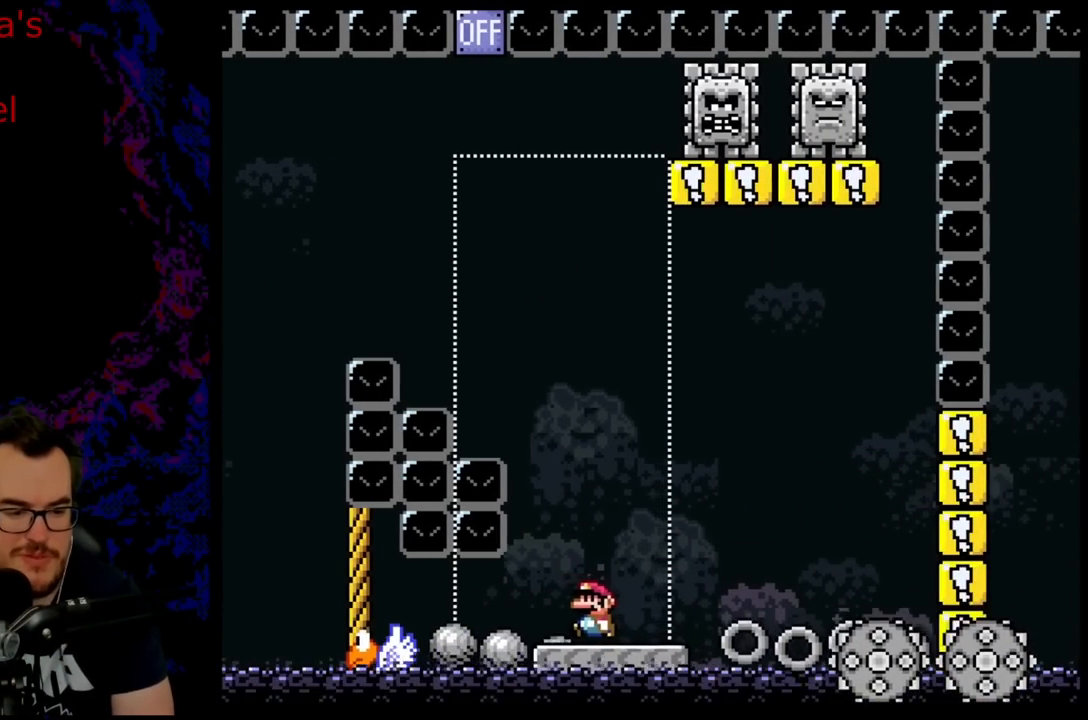
{"buttons": ["B", "Y", "DPAD_LEFT"], "events": []}
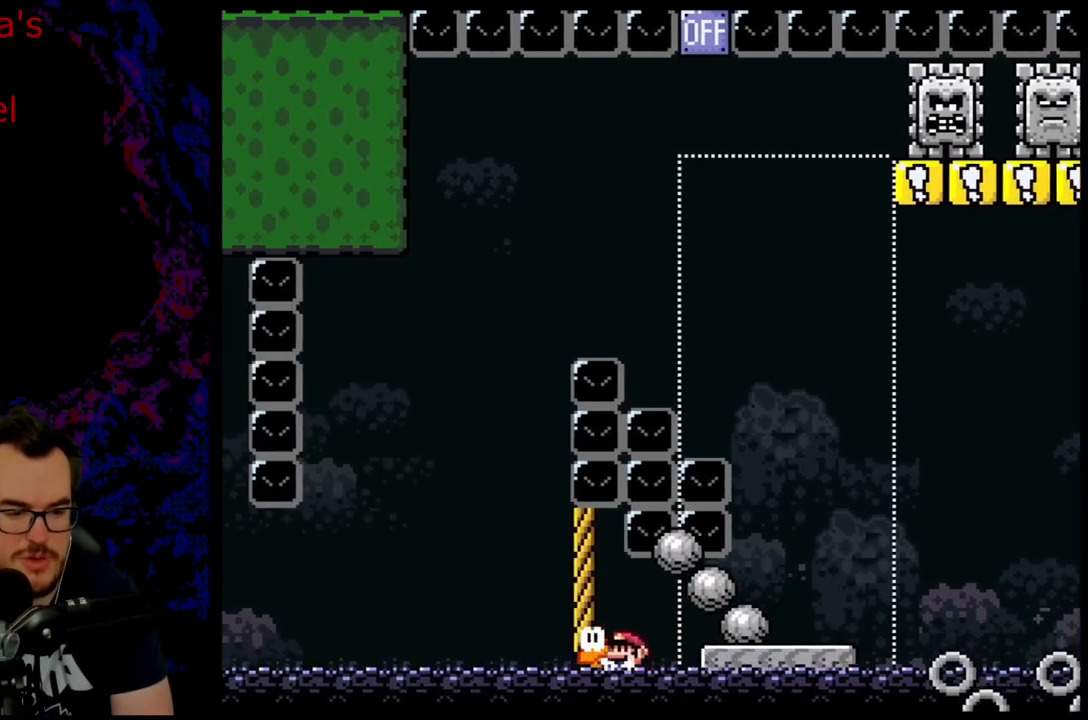
{"buttons": ["B", "Y", "DPAD_RIGHT"], "events": [[283, "DPAD_LEFT", "up"], [317, "DPAD_RIGHT", "down"]]}
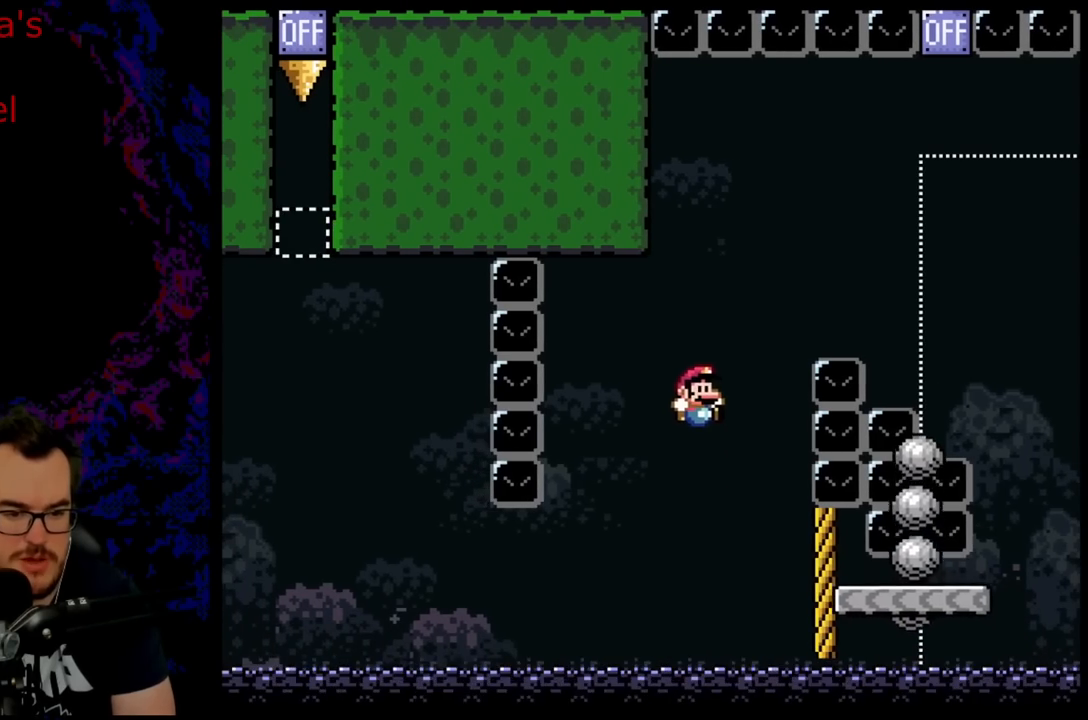
{"buttons": ["B", "Y"], "events": [[233, "DPAD_DOWN", "down"], [233, "DPAD_RIGHT", "up"], [250, "DPAD_LEFT", "down"], [267, "DPAD_DOWN", "up"], [367, "DPAD_LEFT", "up"]]}
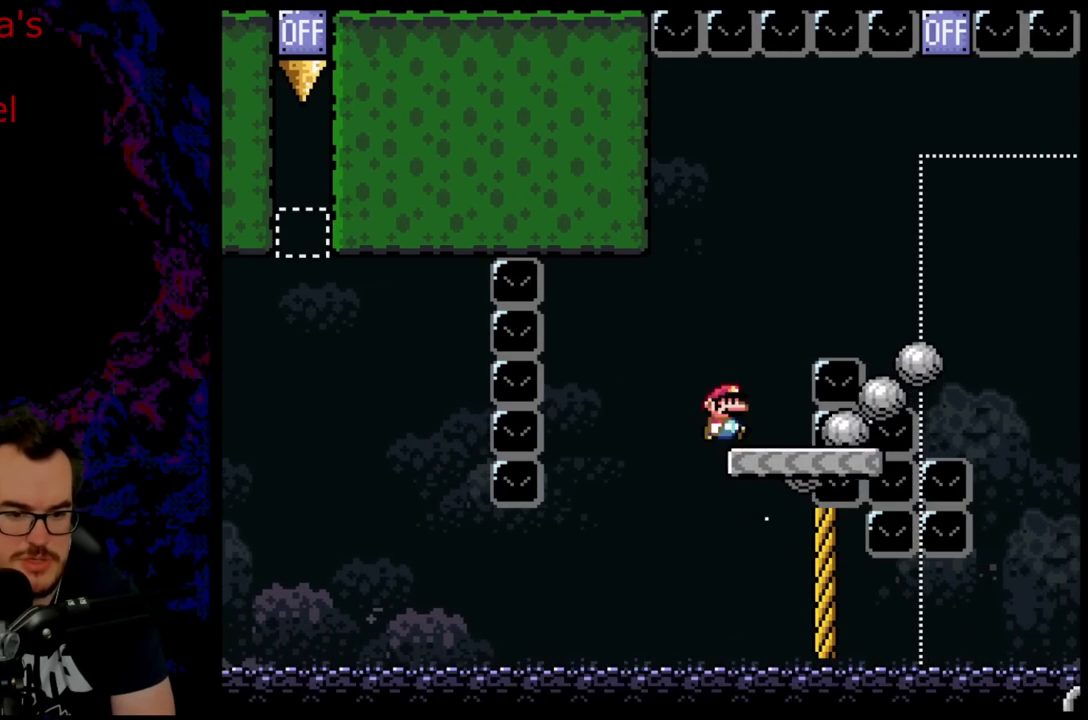
{"buttons": ["X", "DPAD_RIGHT"], "events": [[17, "B", "up"], [33, "DPAD_RIGHT", "down"], [50, "X", "down"], [67, "Y", "up"]]}
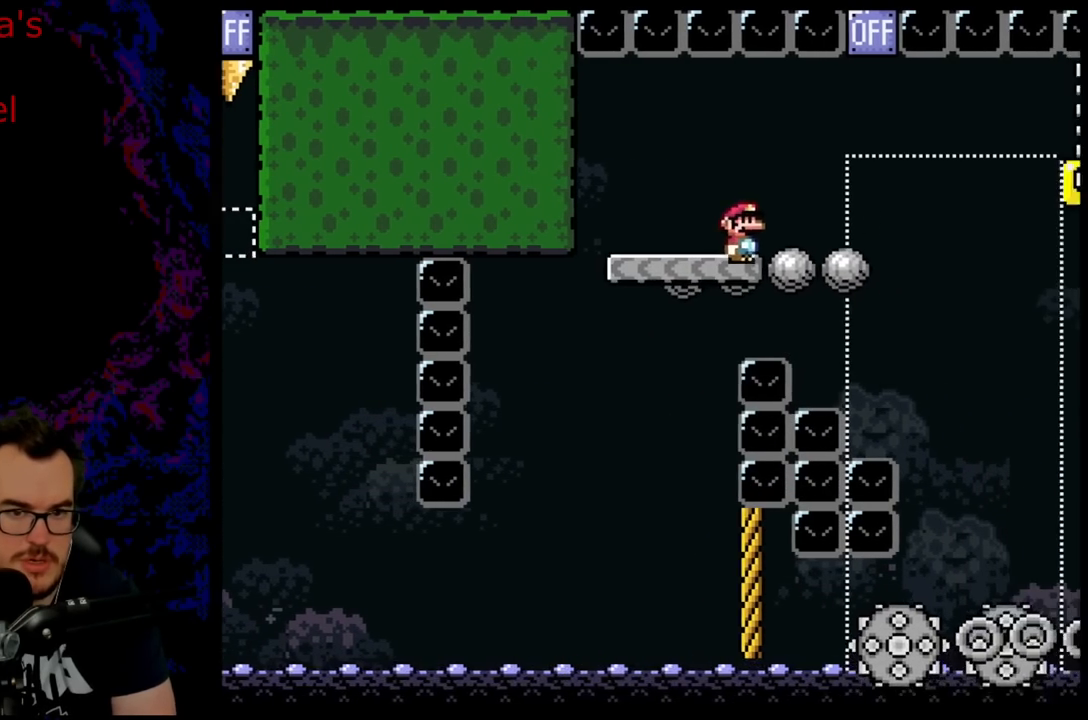
{"buttons": ["A", "X", "DPAD_RIGHT"], "events": [[33, "A", "down"]]}
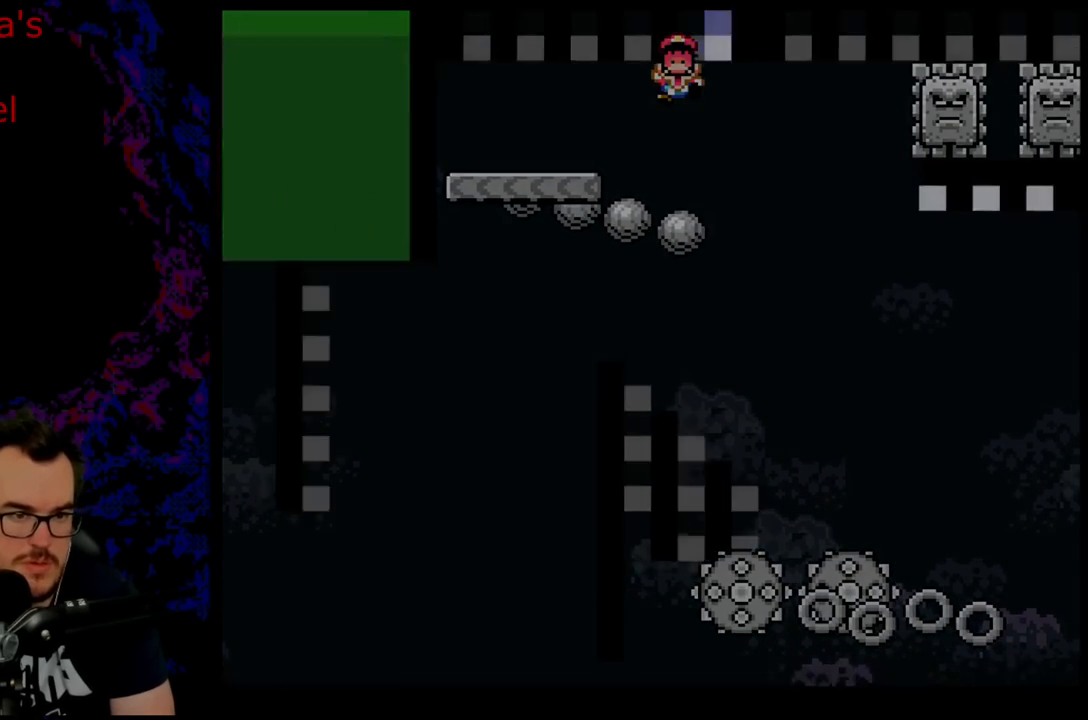
{"buttons": [], "events": [[67, "A", "up"], [400, "DPAD_RIGHT", "up"], [400, "X", "up"]]}
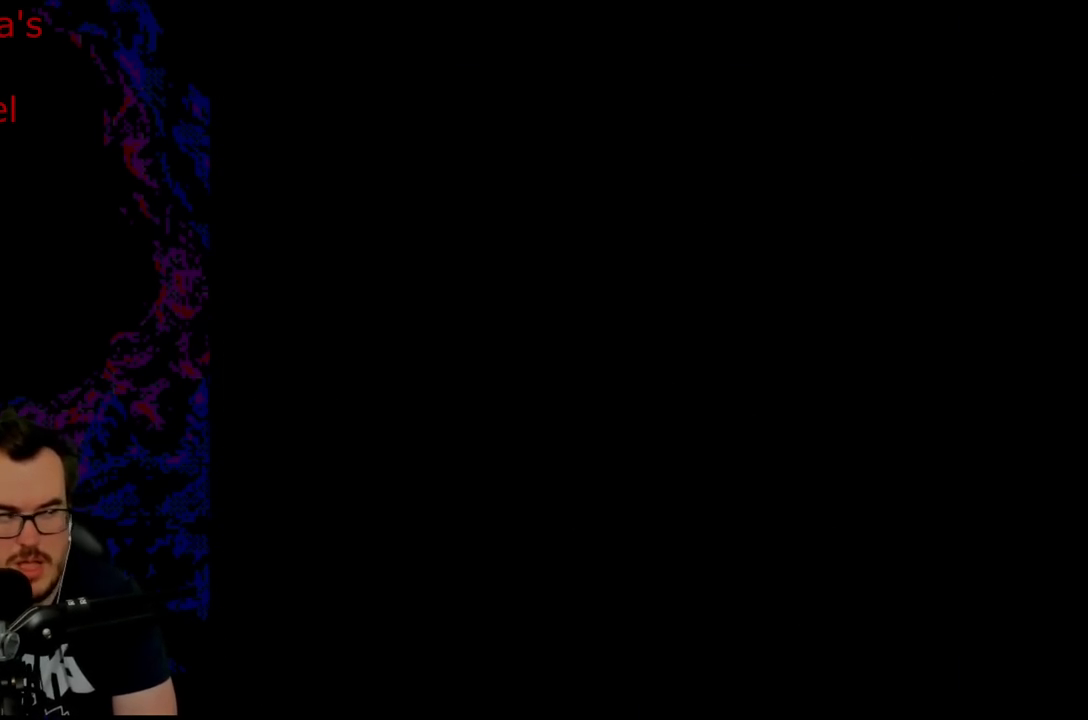
{"buttons": [], "events": []}
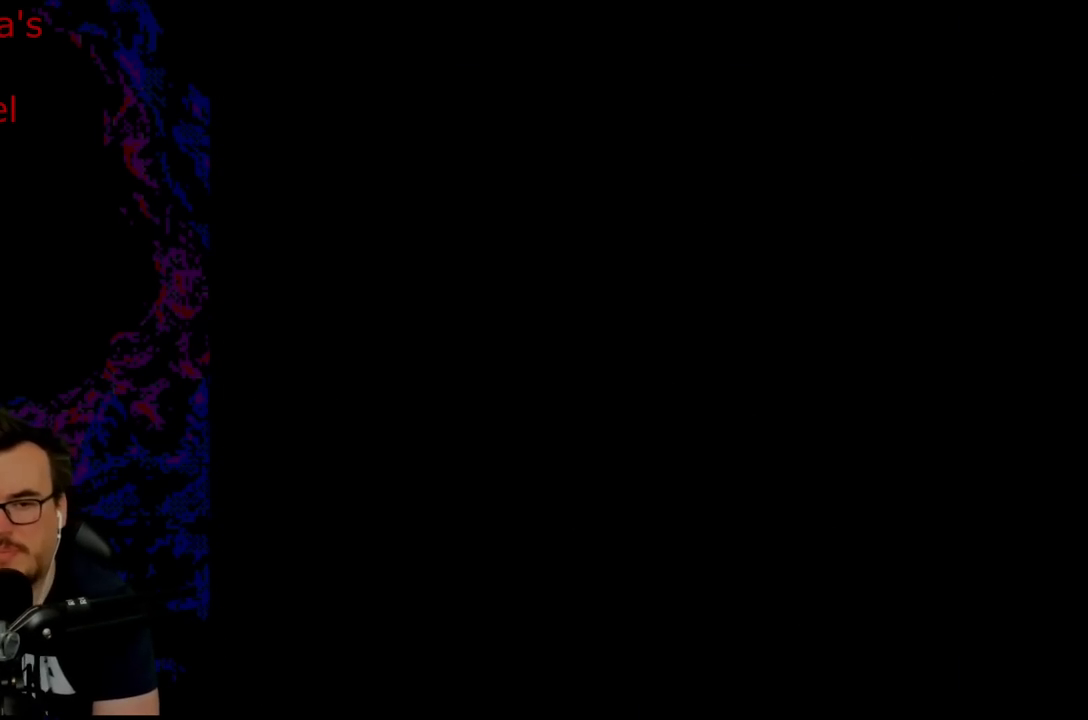
{"buttons": ["Y"], "events": [[183, "Y", "down"]]}
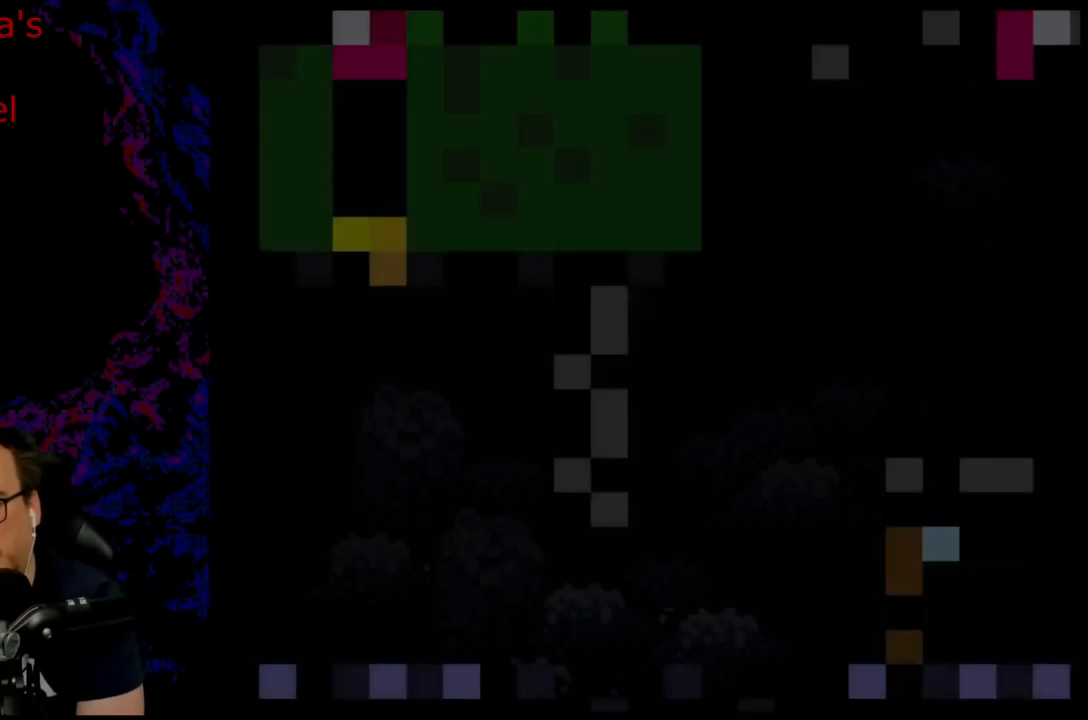
{"buttons": ["B", "Y"], "events": [[467, "B", "down"]]}
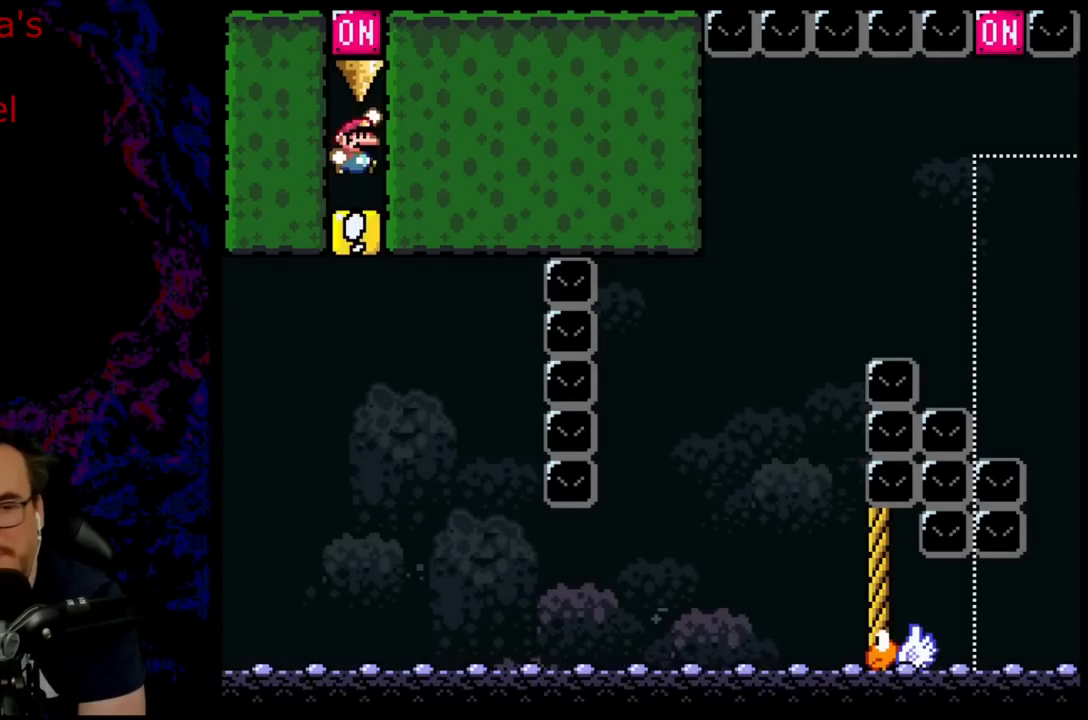
{"buttons": ["B", "Y", "DPAD_RIGHT"], "events": [[467, "DPAD_RIGHT", "down"]]}
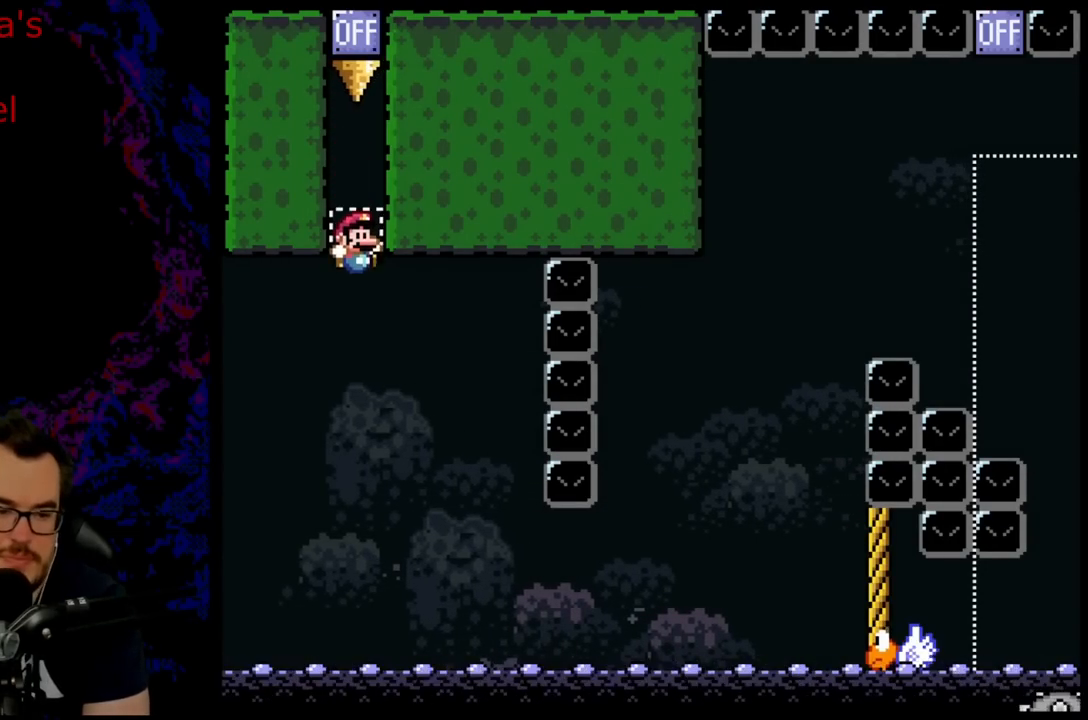
{"buttons": ["B", "Y", "DPAD_LEFT"], "events": [[367, "DPAD_DOWN", "down"], [367, "DPAD_RIGHT", "up"], [383, "DPAD_DOWN", "up"], [383, "DPAD_LEFT", "down"]]}
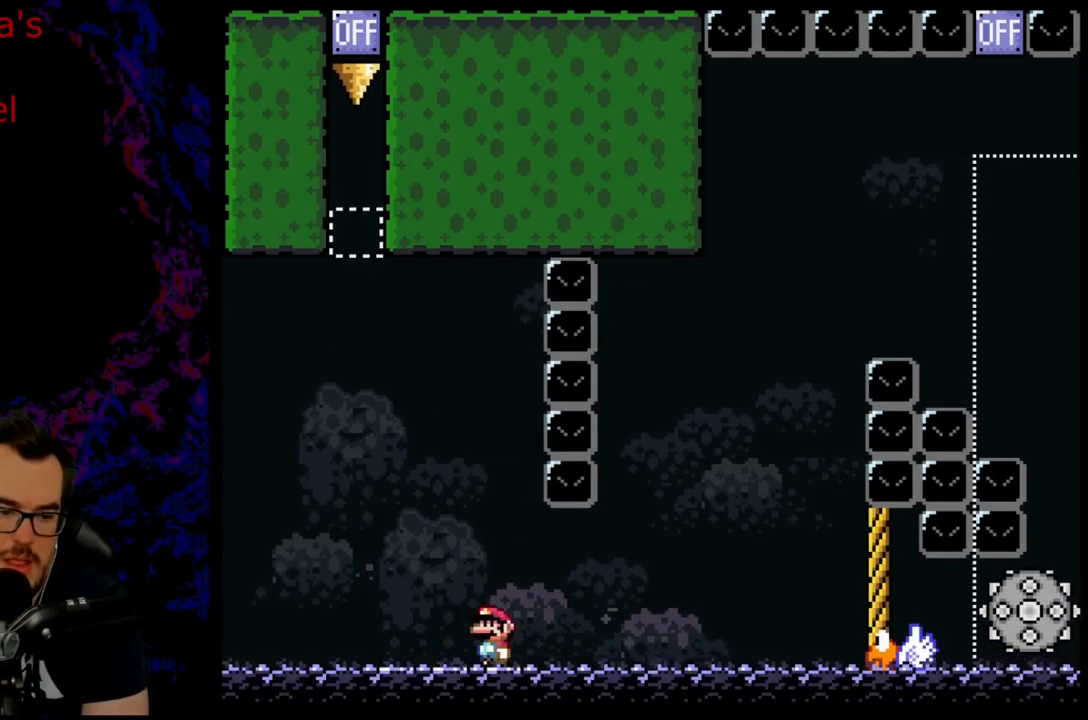
{"buttons": ["Y", "DPAD_RIGHT"], "events": [[17, "DPAD_LEFT", "up"], [333, "B", "up"], [483, "DPAD_RIGHT", "down"]]}
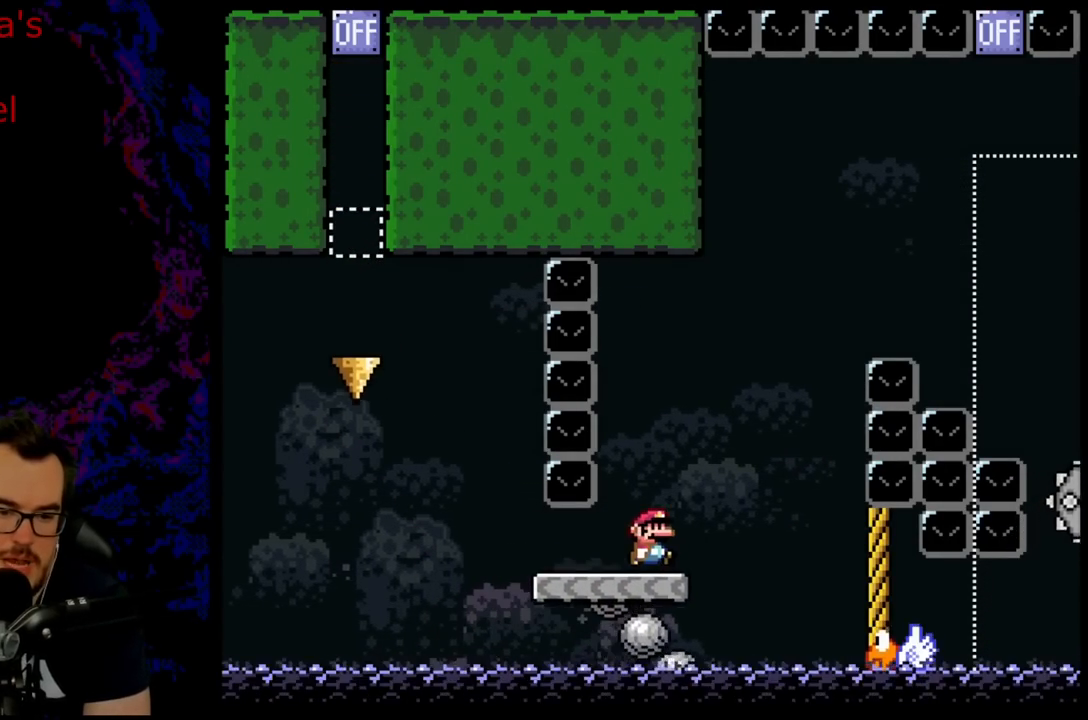
{"buttons": ["B", "Y", "DPAD_RIGHT"], "events": [[217, "B", "down"]]}
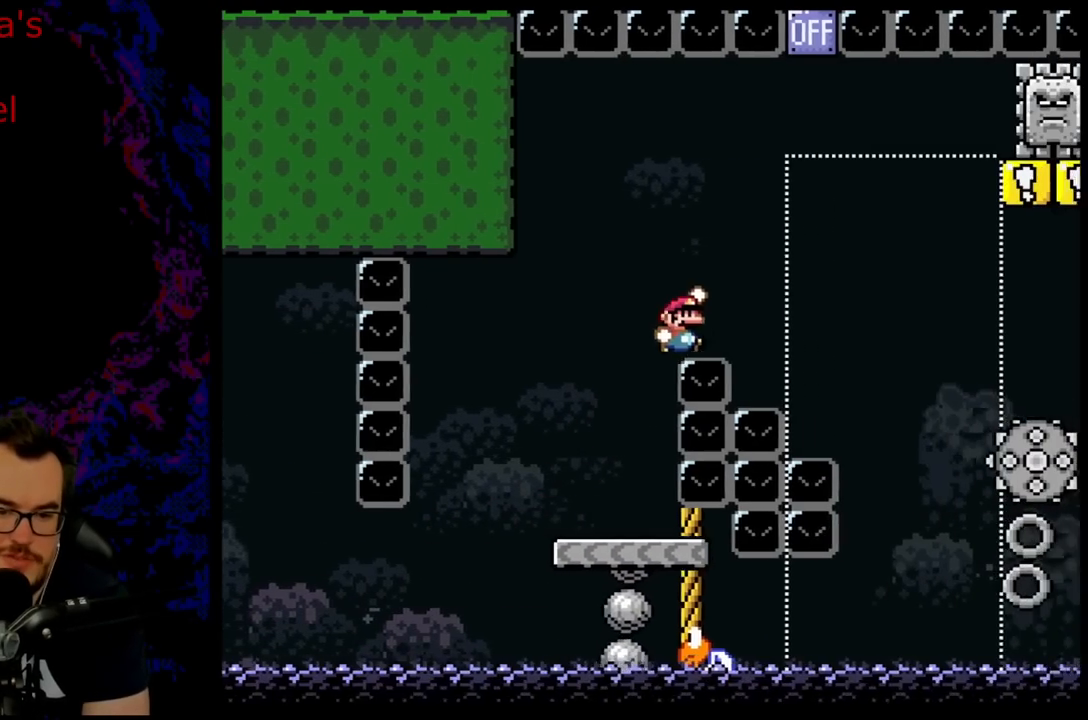
{"buttons": ["B", "Y", "DPAD_LEFT"], "events": [[467, "DPAD_LEFT", "down"], [467, "DPAD_RIGHT", "up"]]}
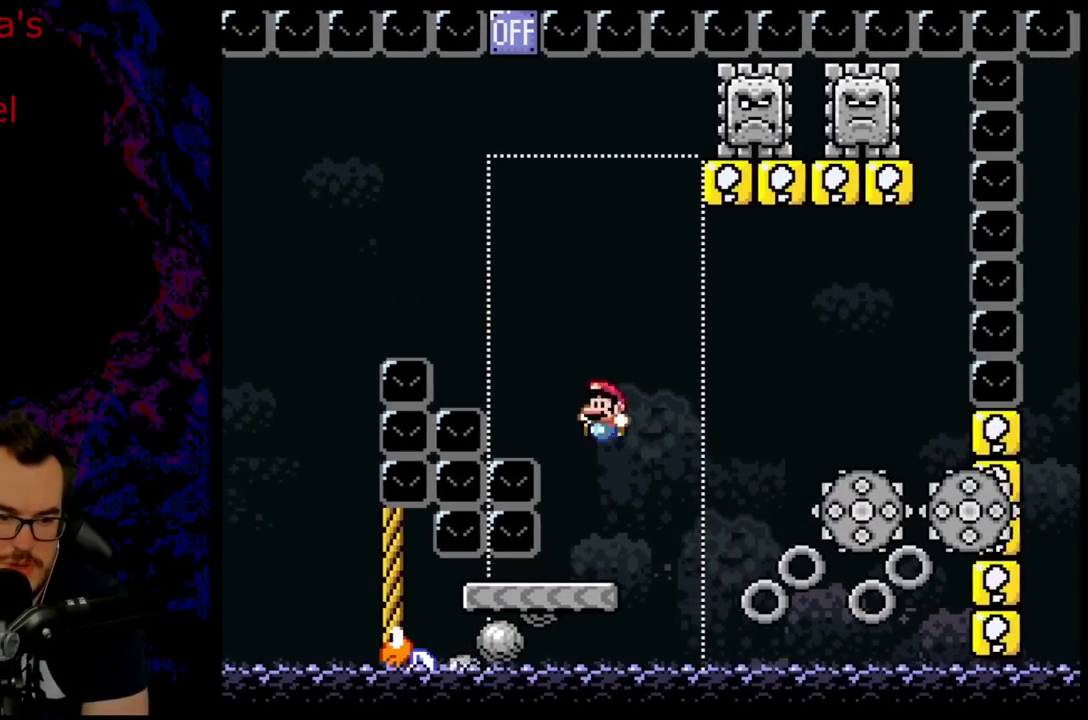
{"buttons": ["B", "Y", "DPAD_LEFT"], "events": [[133, "DPAD_LEFT", "up"], [383, "DPAD_LEFT", "down"]]}
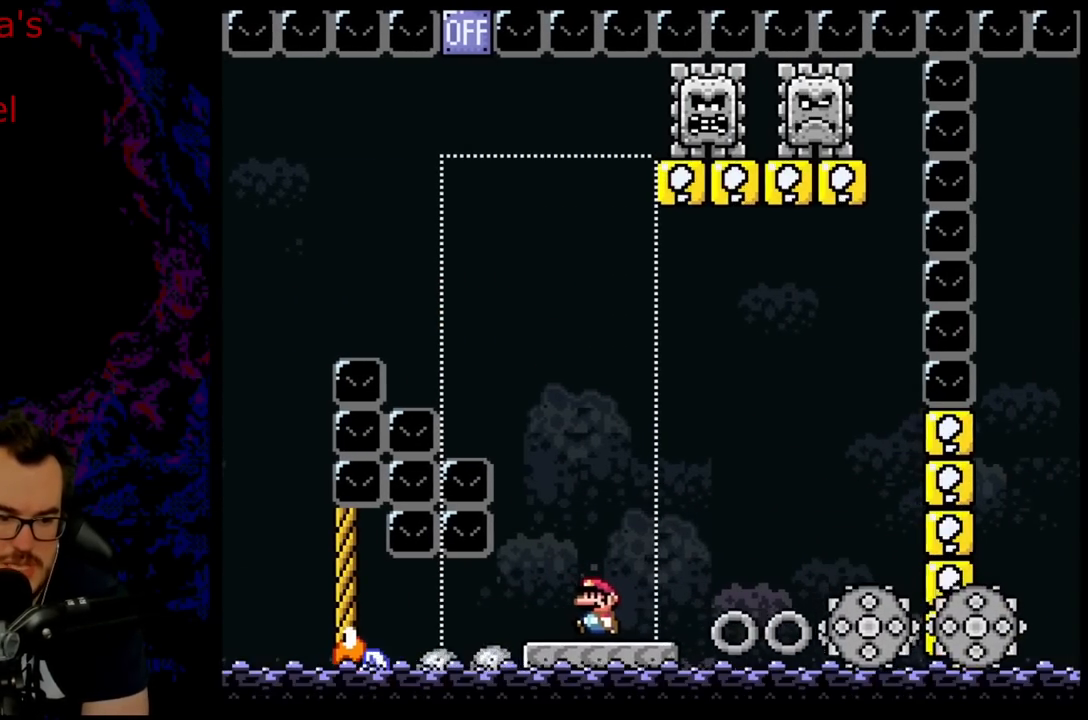
{"buttons": ["B", "Y", "DPAD_LEFT"], "events": [[17, "DPAD_LEFT", "up"], [83, "DPAD_LEFT", "down"]]}
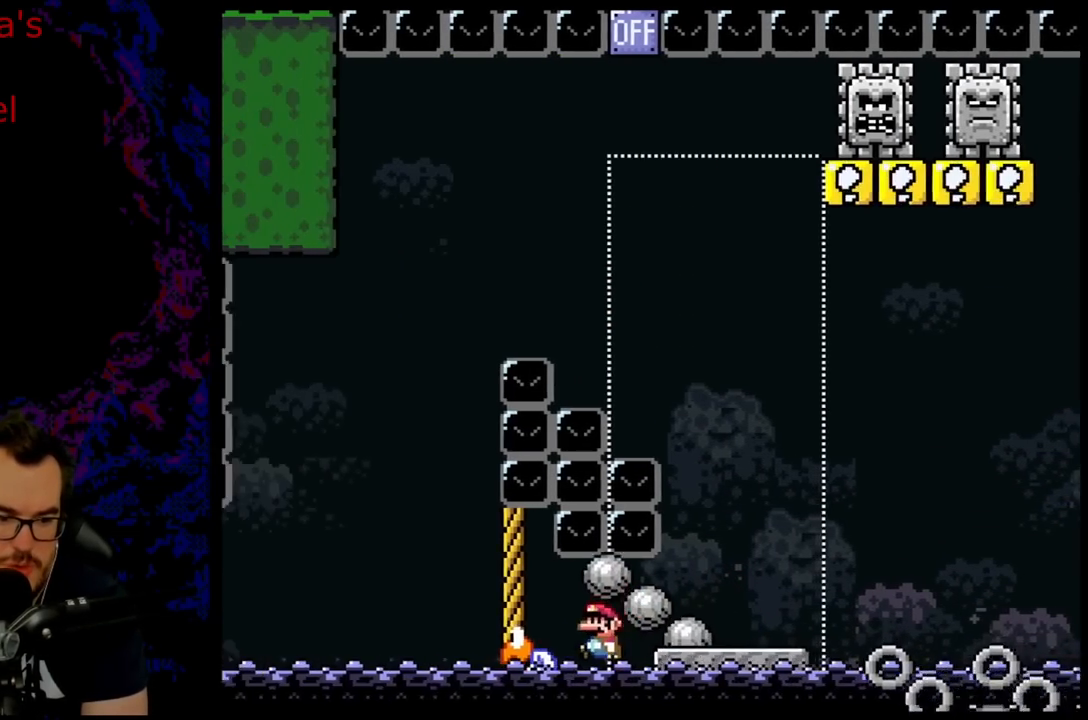
{"buttons": ["B", "Y", "DPAD_RIGHT"], "events": [[350, "DPAD_LEFT", "up"], [400, "DPAD_RIGHT", "down"]]}
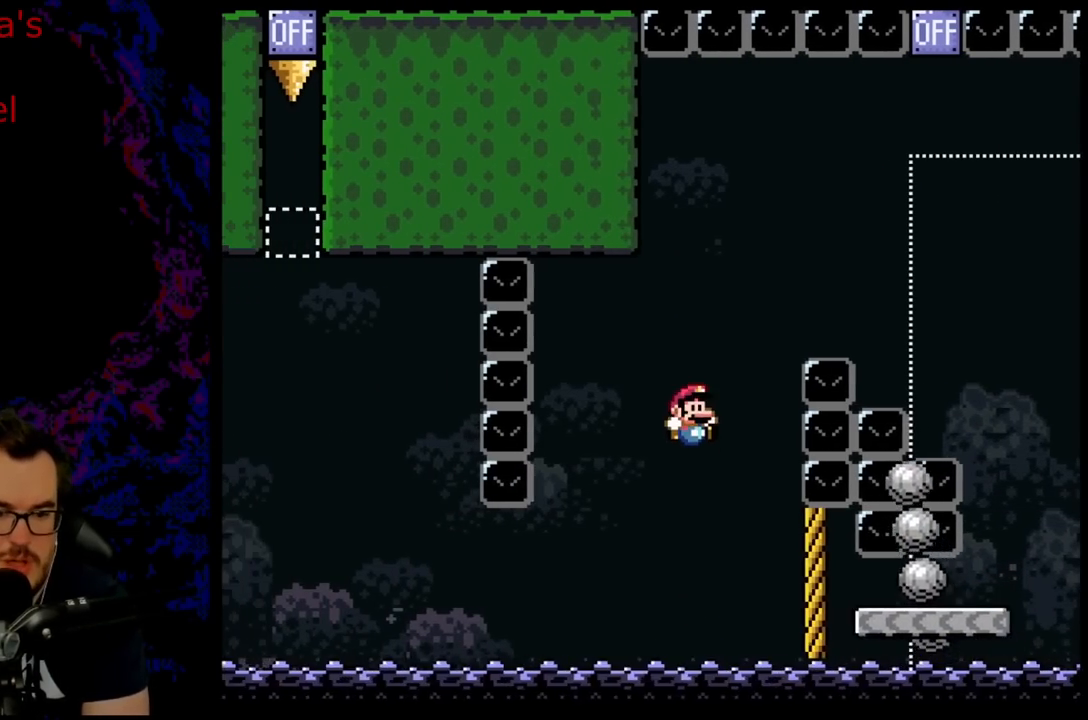
{"buttons": ["B", "Y"], "events": [[267, "DPAD_DOWN", "down"], [283, "DPAD_RIGHT", "up"], [300, "DPAD_LEFT", "down"], [317, "DPAD_DOWN", "up"], [417, "DPAD_LEFT", "up"]]}
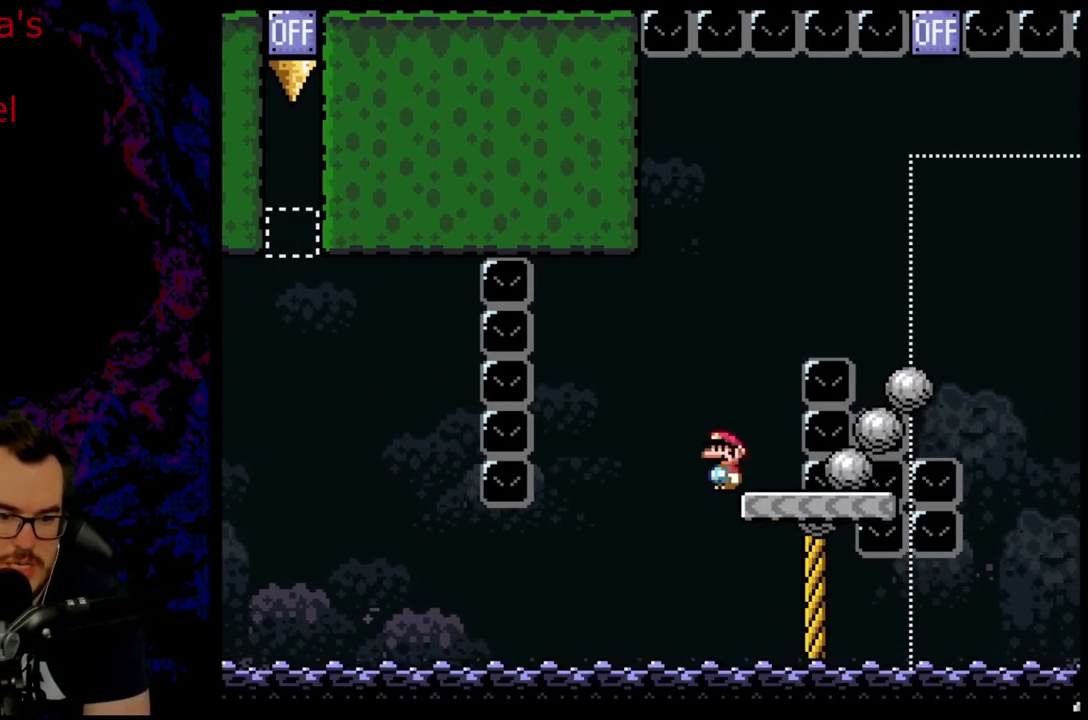
{"buttons": ["X", "DPAD_RIGHT"], "events": [[133, "DPAD_RIGHT", "down"], [183, "B", "up"], [233, "X", "down"], [250, "Y", "up"]]}
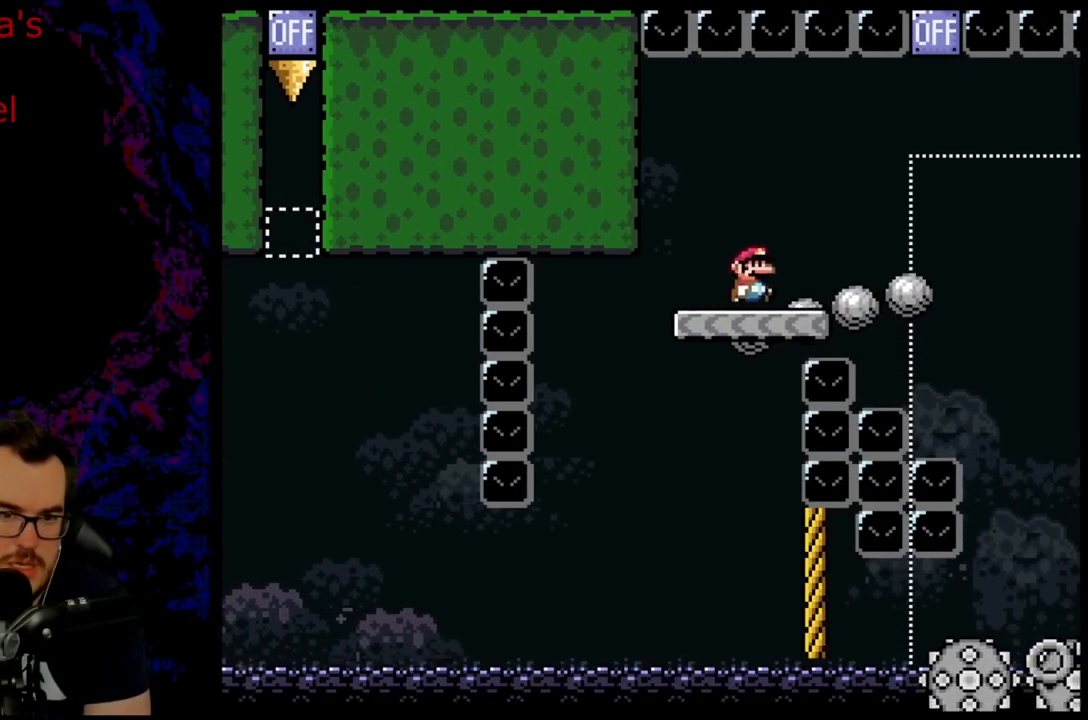
{"buttons": ["A", "X", "DPAD_RIGHT"], "events": [[167, "A", "down"]]}
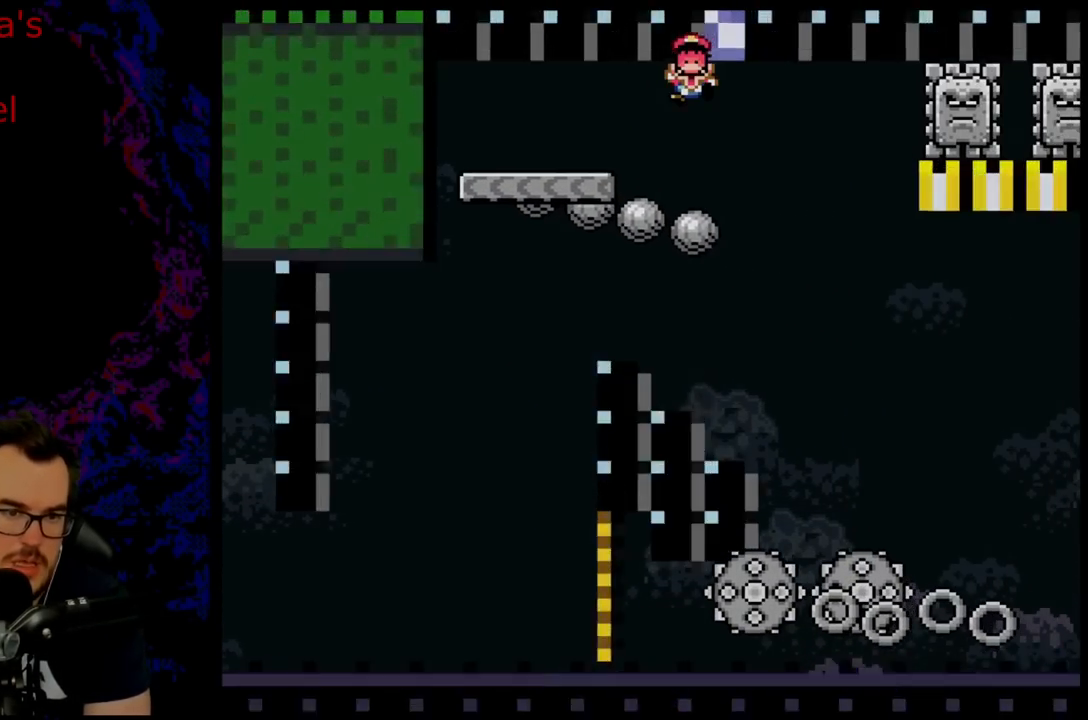
{"buttons": ["X", "DPAD_RIGHT"], "events": [[167, "A", "up"]]}